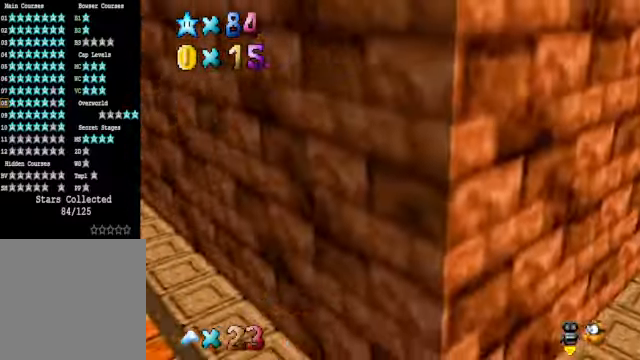
Gameplay with a controller (Xbox layout); each line is a JSON object with the inputs held at the frame after it. "events" lists button and stick changes between this image and that frame as [ms after this image, input, new state], when the widget could be followed in between.
{"buttons": [], "left_stick": "up", "right_stick": "center", "events": [[100, "left_stick", "up-left"], [167, "right_stick", "down-left"], [301, "right_stick", "center"], [401, "left_stick", "up"]]}
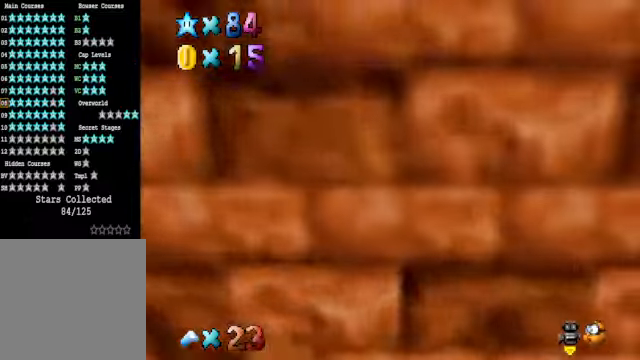
{"buttons": [], "left_stick": "center", "right_stick": "center", "events": [[34, "left_stick", "up-right"], [167, "right_stick", "down-right"], [301, "right_stick", "center"], [368, "left_stick", "center"]]}
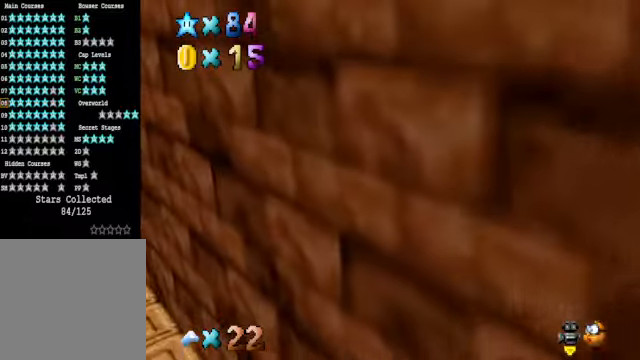
{"buttons": ["A"], "left_stick": "up-right", "right_stick": "center", "events": [[34, "left_stick", "up-right"], [434, "A", "down"]]}
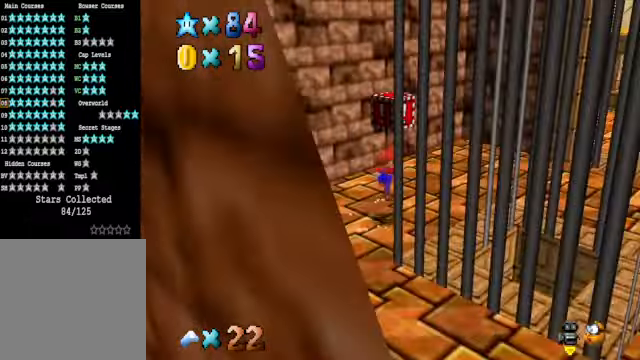
{"buttons": [], "left_stick": "center", "right_stick": "center", "events": [[34, "A", "up"], [34, "left_stick", "center"], [67, "L2", "down"], [301, "L2", "up"]]}
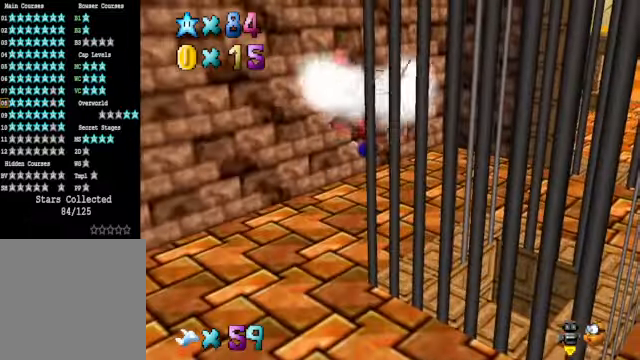
{"buttons": [], "left_stick": "up-right", "right_stick": "down-right", "events": [[134, "left_stick", "up-right"], [468, "right_stick", "down-right"]]}
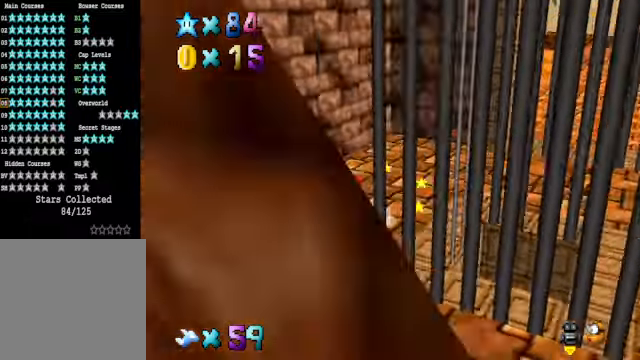
{"buttons": ["A"], "left_stick": "up-right", "right_stick": "center", "events": [[134, "right_stick", "center"], [501, "A", "down"]]}
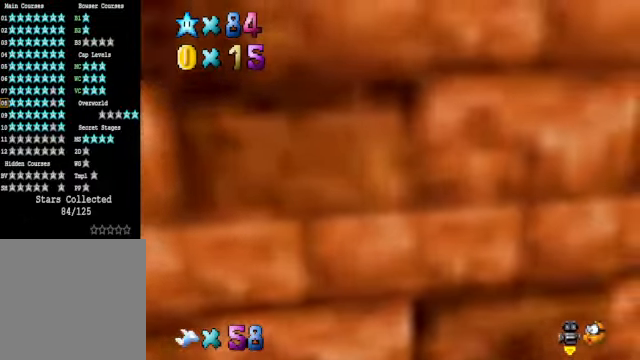
{"buttons": [], "left_stick": "up", "right_stick": "center", "events": [[33, "left_stick", "up"], [134, "A", "up"], [267, "R1", "down"], [401, "R1", "up"]]}
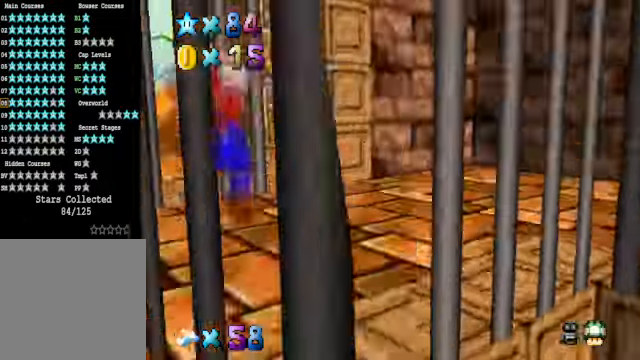
{"buttons": [], "left_stick": "up-left", "right_stick": "center", "events": [[134, "R1", "down"], [234, "R1", "up"], [301, "left_stick", "up-left"]]}
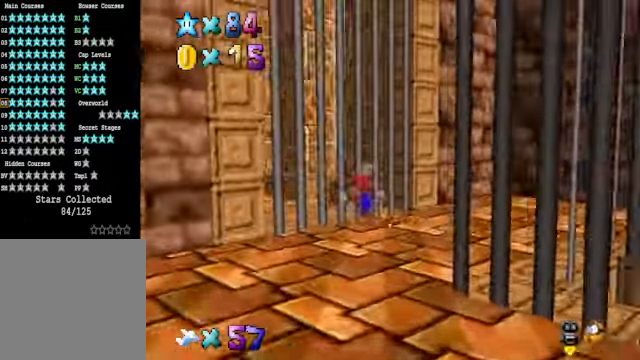
{"buttons": [], "left_stick": "up-left", "right_stick": "center", "events": [[167, "right_stick", "down-right"], [301, "right_stick", "center"], [367, "left_stick", "center"], [468, "left_stick", "up-left"]]}
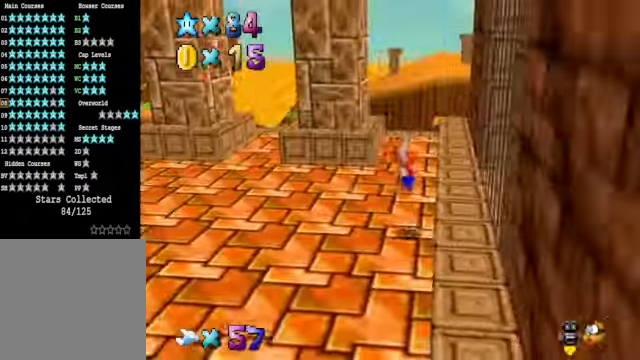
{"buttons": [], "left_stick": "up-right", "right_stick": "center", "events": [[234, "left_stick", "up"], [367, "left_stick", "up-right"]]}
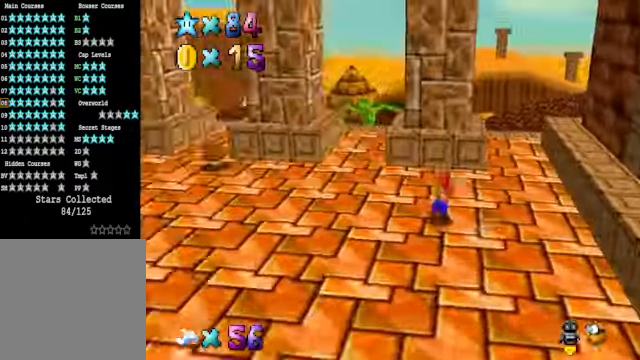
{"buttons": [], "left_stick": "up-right", "right_stick": "center", "events": []}
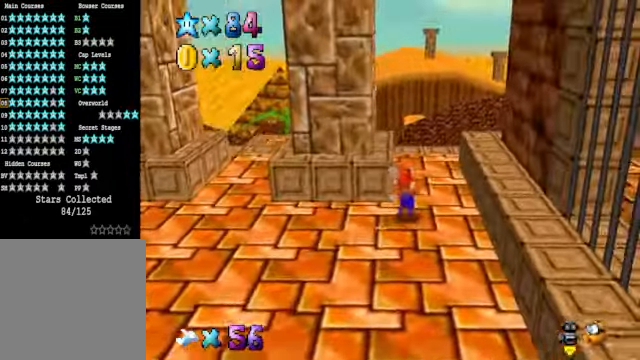
{"buttons": [], "left_stick": "center", "right_stick": "center", "events": [[66, "left_stick", "up"], [500, "left_stick", "center"]]}
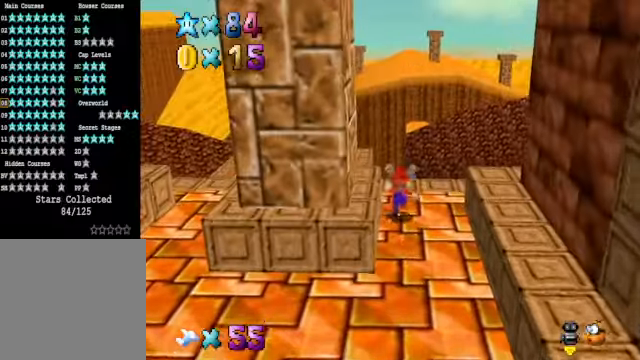
{"buttons": [], "left_stick": "center", "right_stick": "right", "events": [[234, "right_stick", "down-right"], [401, "right_stick", "center"], [501, "right_stick", "right"]]}
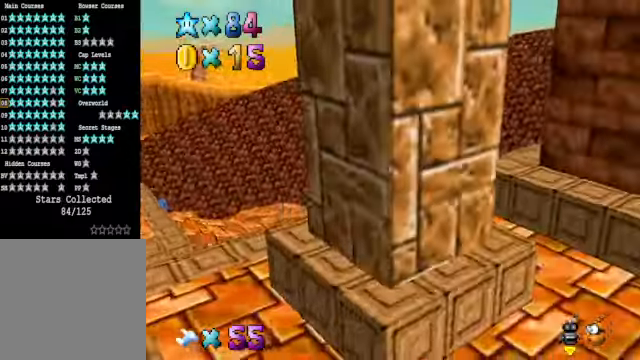
{"buttons": [], "left_stick": "right", "right_stick": "center", "events": [[100, "left_stick", "up-right"], [167, "right_stick", "center"], [334, "left_stick", "right"]]}
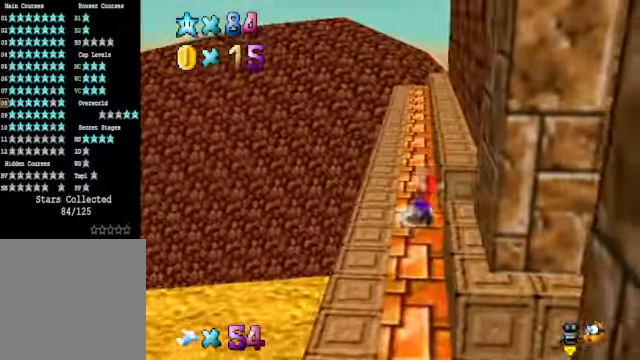
{"buttons": [], "left_stick": "up", "right_stick": "down-right", "events": [[100, "A", "down"], [267, "A", "up"], [401, "left_stick", "up"], [434, "right_stick", "down-right"]]}
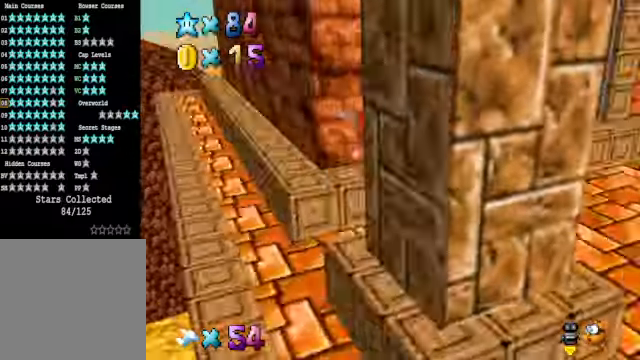
{"buttons": [], "left_stick": "up-right", "right_stick": "center", "events": [[100, "right_stick", "center"], [134, "left_stick", "center"], [267, "left_stick", "up-right"]]}
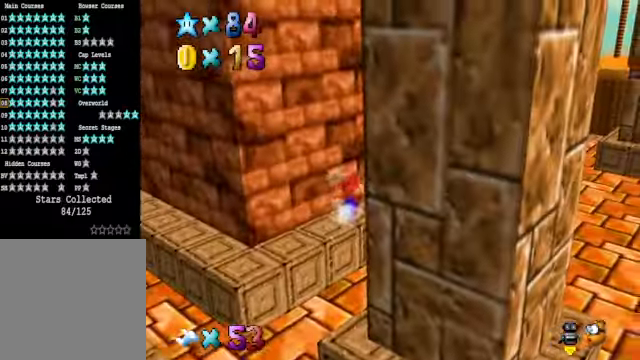
{"buttons": [], "left_stick": "up-right", "right_stick": "down-left", "events": [[367, "right_stick", "down-left"]]}
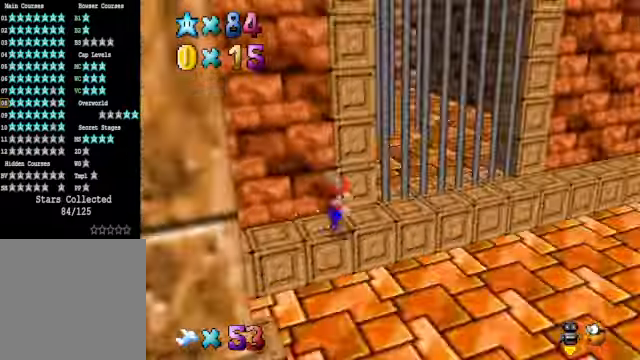
{"buttons": [], "left_stick": "up", "right_stick": "center", "events": [[33, "right_stick", "center"], [468, "left_stick", "up"]]}
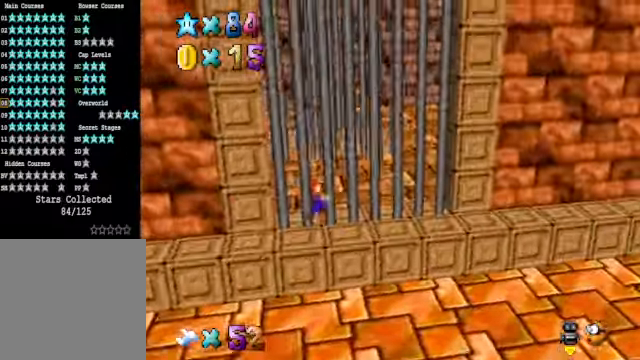
{"buttons": ["A"], "left_stick": "up", "right_stick": "center", "events": [[434, "A", "down"]]}
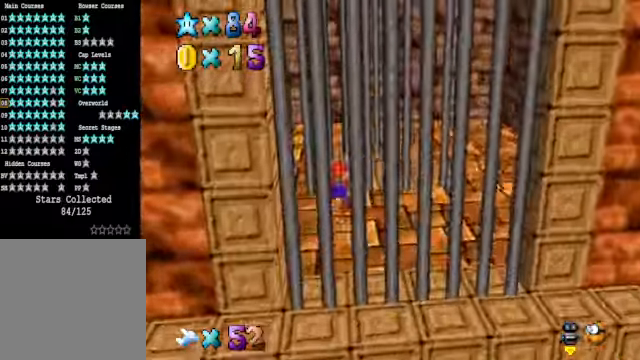
{"buttons": [], "left_stick": "down", "right_stick": "center", "events": [[67, "A", "up"], [100, "left_stick", "up-right"], [301, "R1", "down"], [401, "R1", "up"], [401, "left_stick", "down-right"], [501, "left_stick", "down"]]}
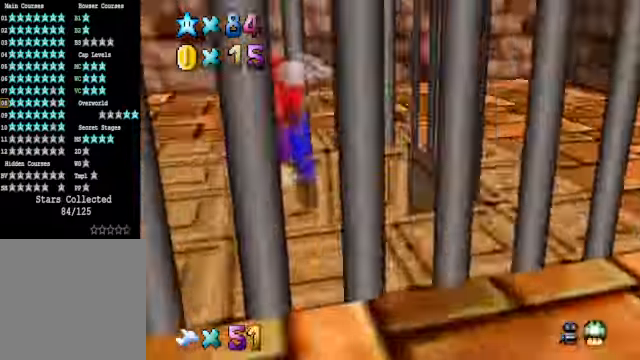
{"buttons": ["A"], "left_stick": "down", "right_stick": "center", "events": [[200, "A", "down"]]}
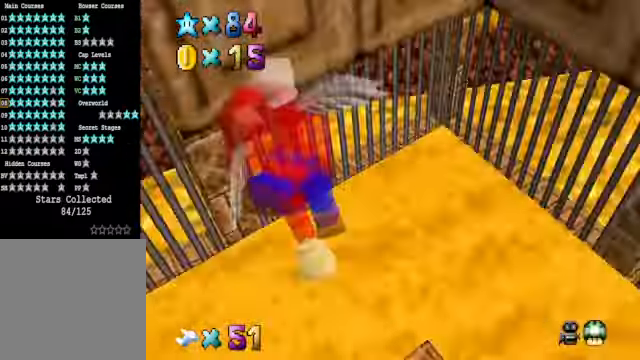
{"buttons": ["A"], "left_stick": "center", "right_stick": "center", "events": [[401, "left_stick", "center"]]}
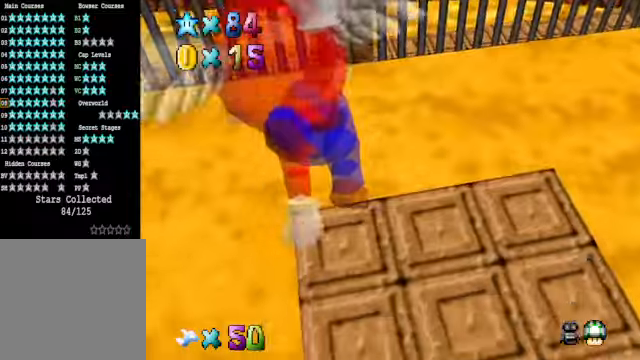
{"buttons": ["R1"], "left_stick": "center", "right_stick": "center", "events": [[201, "X", "down"], [234, "left_stick", "up"], [368, "X", "up"], [401, "left_stick", "center"], [434, "A", "up"], [434, "R1", "down"]]}
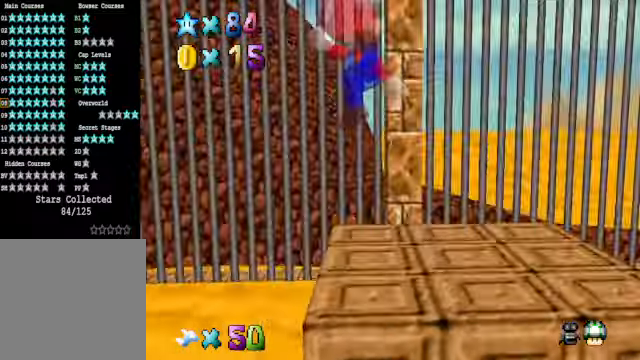
{"buttons": [], "left_stick": "center", "right_stick": "center", "events": [[34, "R1", "up"], [167, "right_stick", "right"], [267, "right_stick", "center"], [401, "right_stick", "right"], [501, "right_stick", "center"]]}
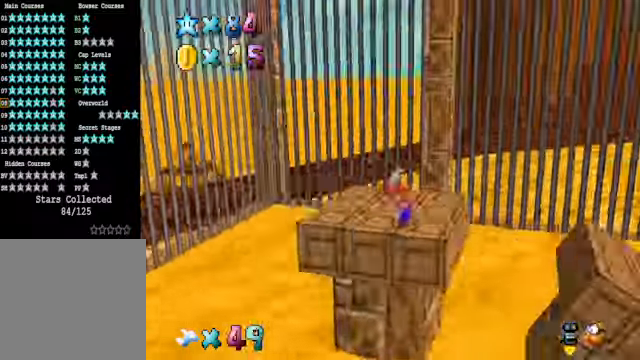
{"buttons": [], "left_stick": "center", "right_stick": "center", "events": [[134, "right_stick", "right"], [234, "right_stick", "center"], [334, "right_stick", "right"], [501, "right_stick", "center"]]}
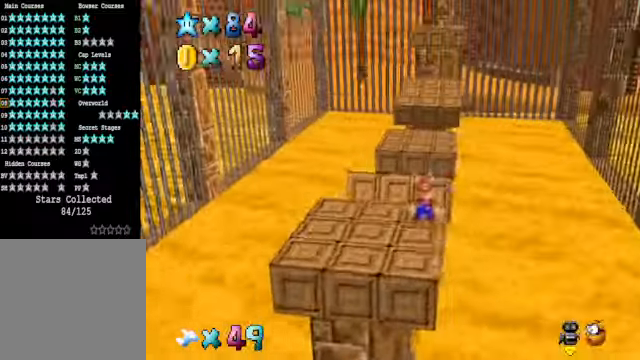
{"buttons": [], "left_stick": "left", "right_stick": "center", "events": [[267, "A", "down"], [301, "left_stick", "left"], [334, "A", "up"]]}
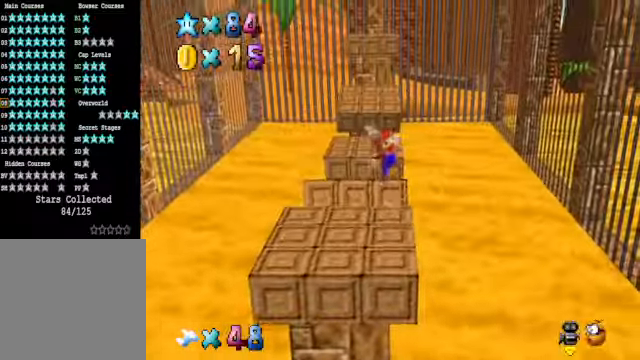
{"buttons": [], "left_stick": "right", "right_stick": "center", "events": [[100, "left_stick", "center"], [301, "A", "down"], [367, "A", "up"], [468, "left_stick", "right"]]}
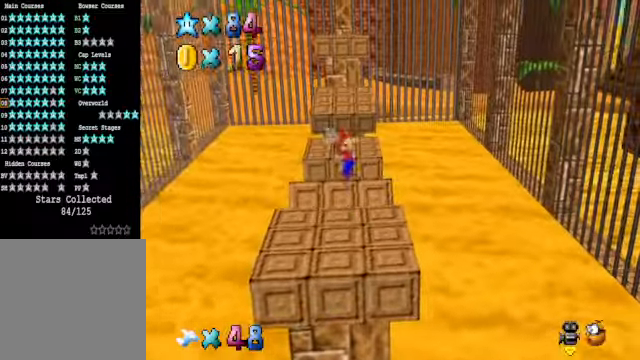
{"buttons": ["A"], "left_stick": "right", "right_stick": "center", "events": [[200, "left_stick", "center"], [334, "left_stick", "right"], [400, "A", "down"]]}
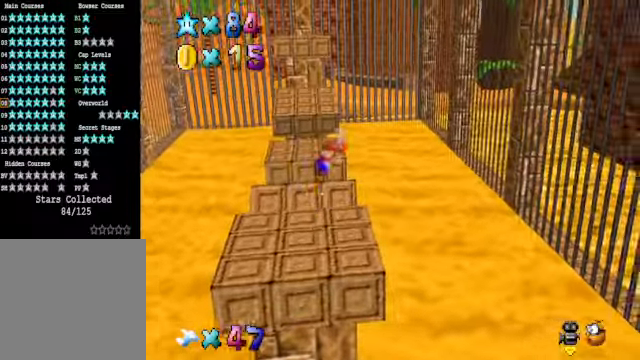
{"buttons": ["A"], "left_stick": "right", "right_stick": "center", "events": []}